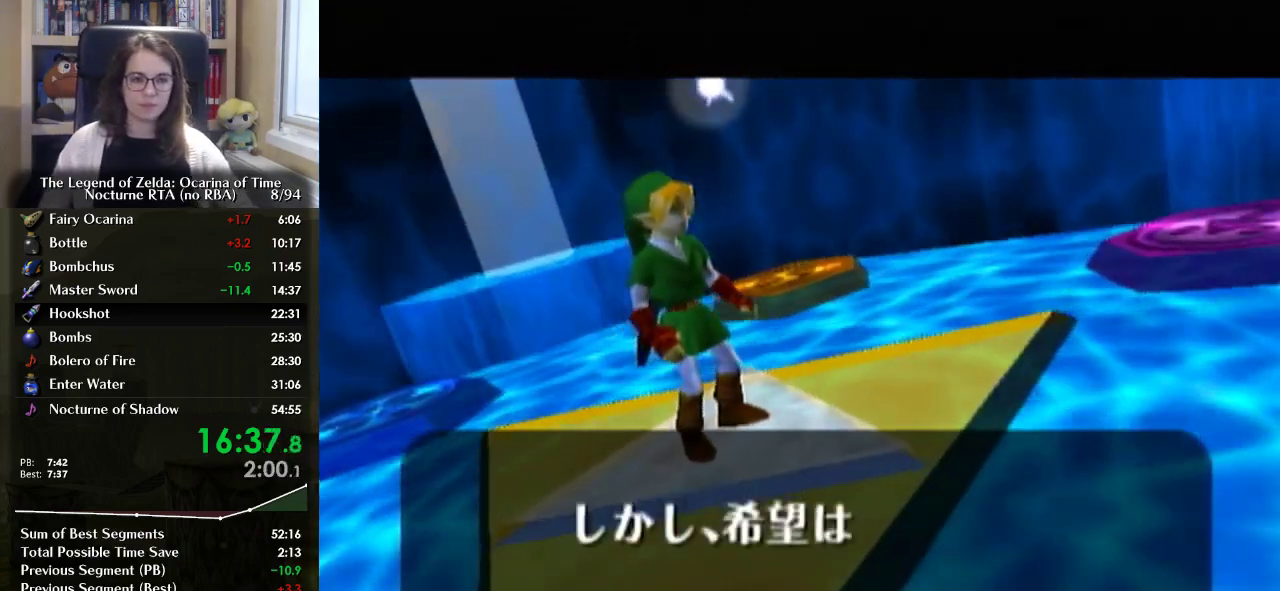
Gameplay with a controller (Nintendo layout); each line is a JSON object with the inputs held at the frame after it. "events" lists button and stick changes between this image and that frame as [ms after this image, input, new state], when the widget could be followed in between. Not read: B L3 R3.
{"buttons": [], "left_stick": "center", "right_stick": "center", "events": [[67, "A", "up"], [133, "A", "down"], [200, "A", "up"], [300, "A", "down"], [500, "A", "up"]]}
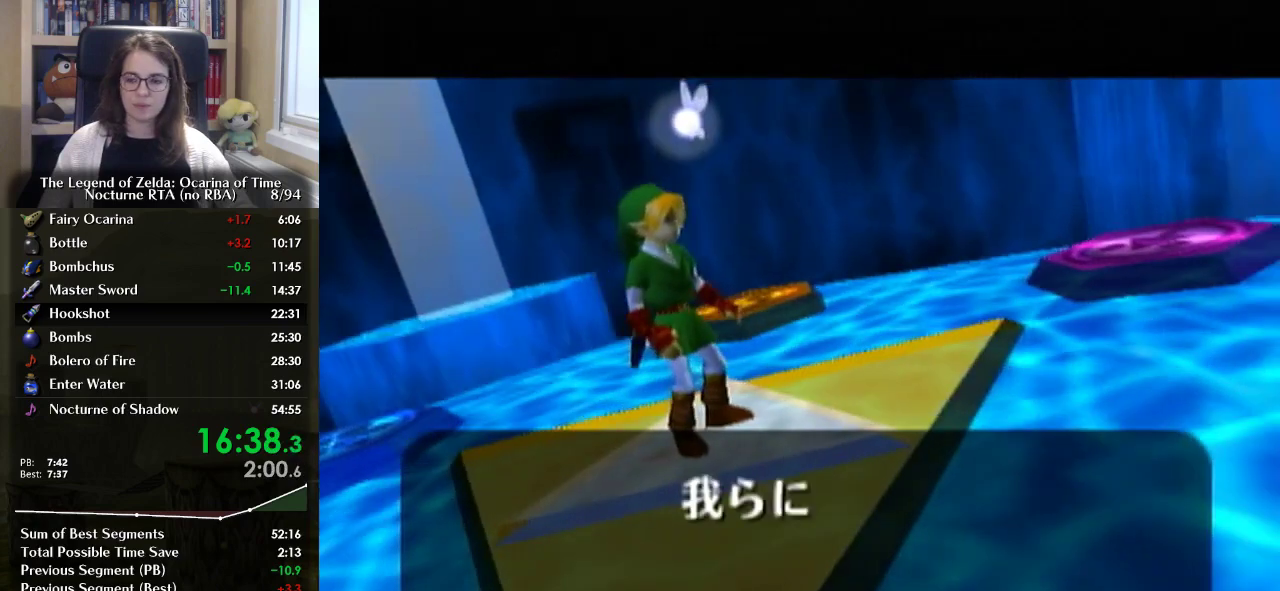
{"buttons": ["A"], "left_stick": "center", "right_stick": "center", "events": [[200, "A", "down"], [267, "A", "up"], [333, "A", "down"], [400, "A", "up"], [500, "A", "down"]]}
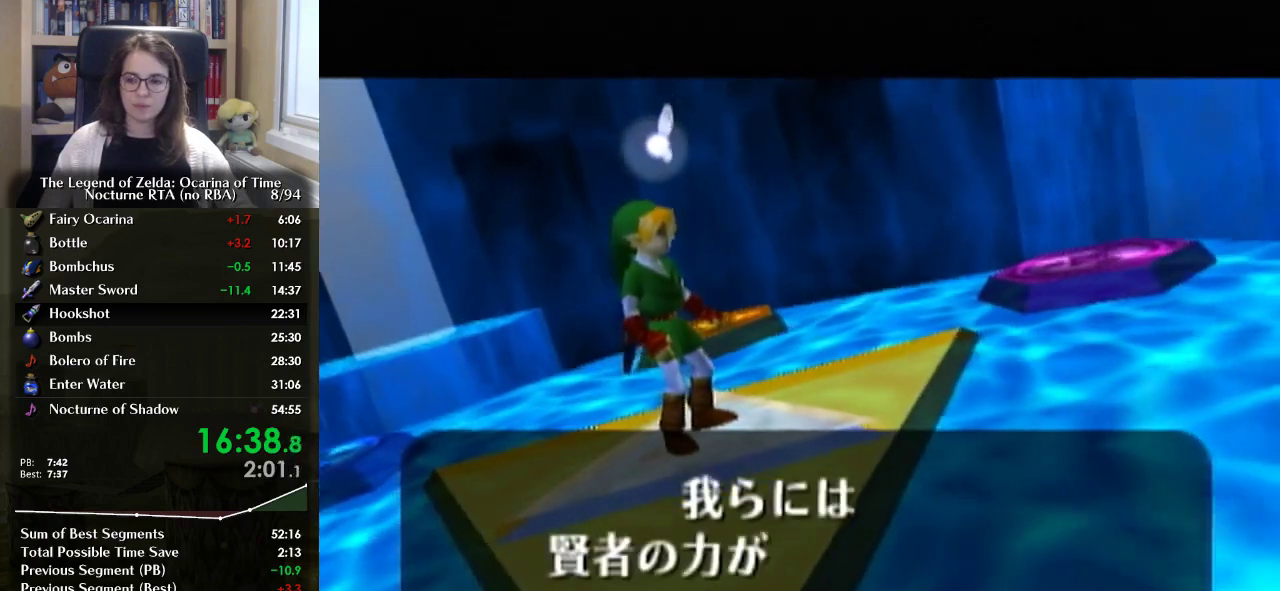
{"buttons": [], "left_stick": "center", "right_stick": "center", "events": [[67, "A", "up"], [167, "A", "down"], [233, "A", "up"]]}
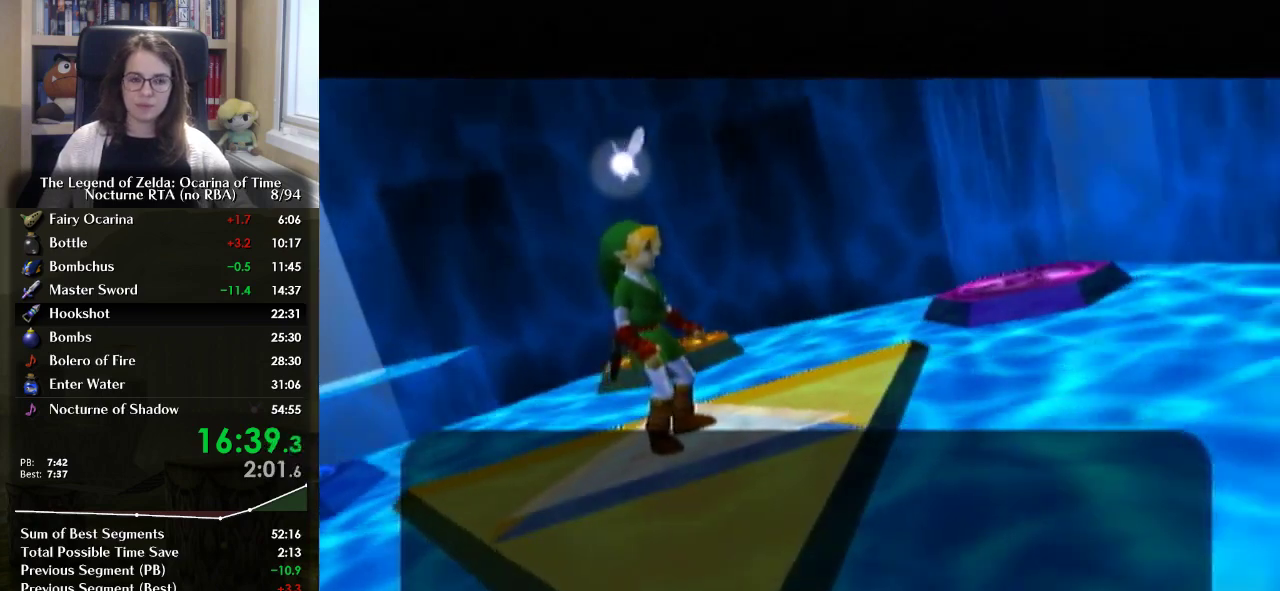
{"buttons": [], "left_stick": "center", "right_stick": "center", "events": [[100, "A", "down"], [167, "A", "up"], [233, "A", "down"], [300, "A", "up"], [367, "A", "down"], [433, "A", "up"]]}
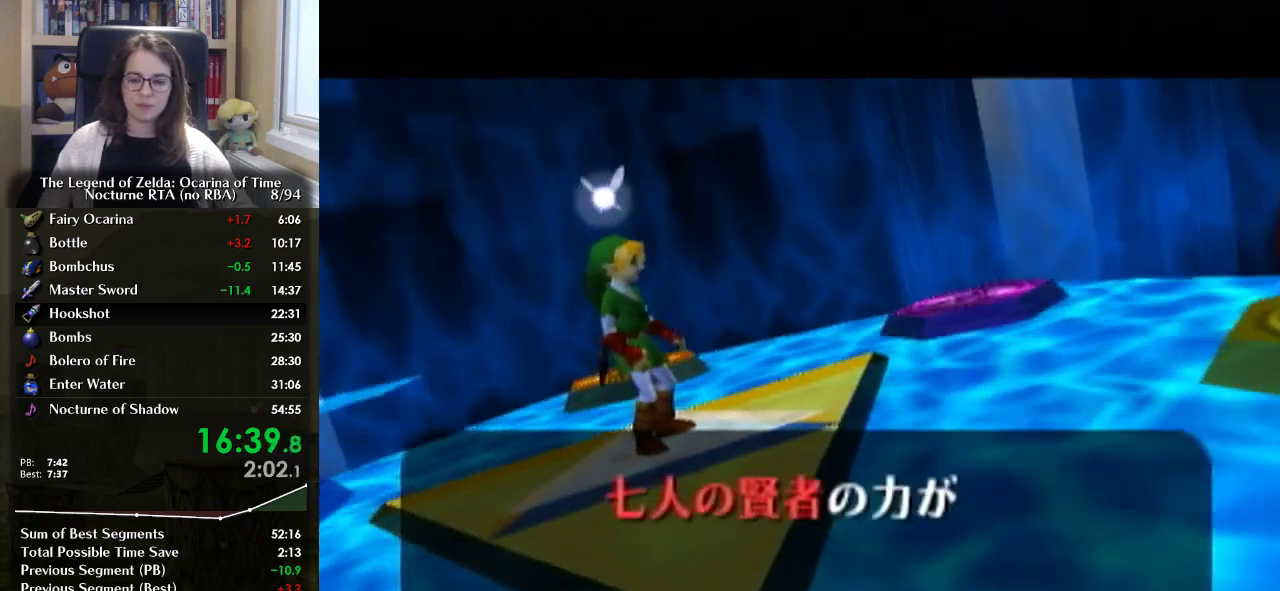
{"buttons": ["A"], "left_stick": "center", "right_stick": "center", "events": [[300, "A", "down"], [367, "A", "up"], [467, "A", "down"]]}
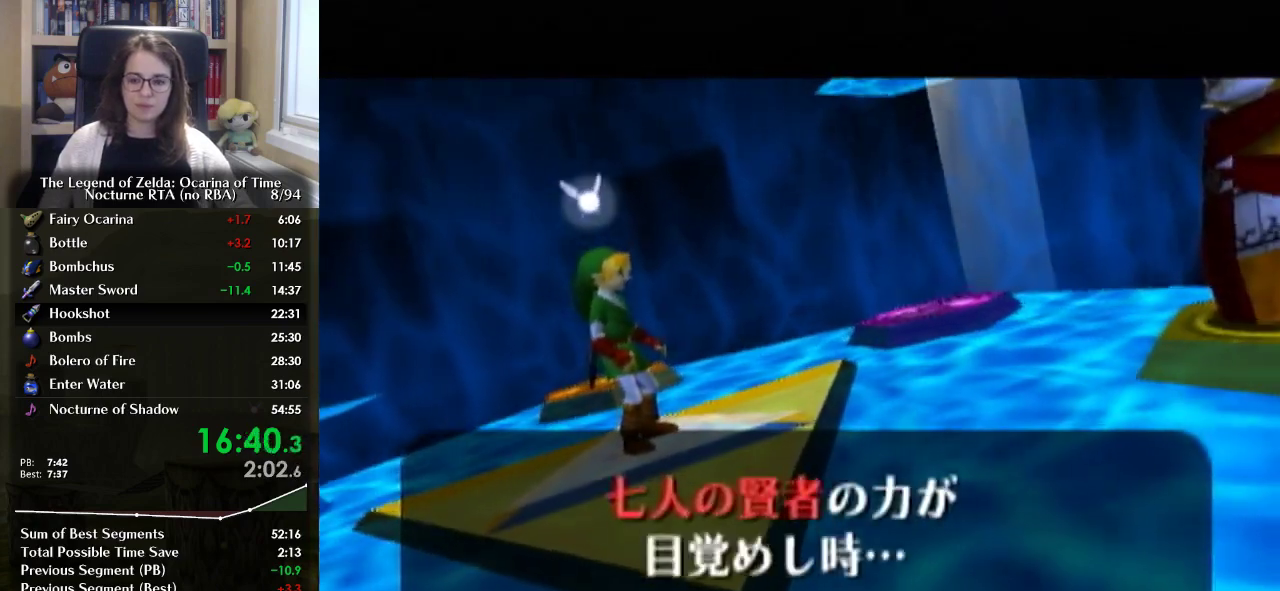
{"buttons": ["A"], "left_stick": "center", "right_stick": "center", "events": [[33, "A", "up"], [100, "A", "down"], [167, "A", "up"], [367, "A", "down"], [433, "A", "up"], [500, "A", "down"]]}
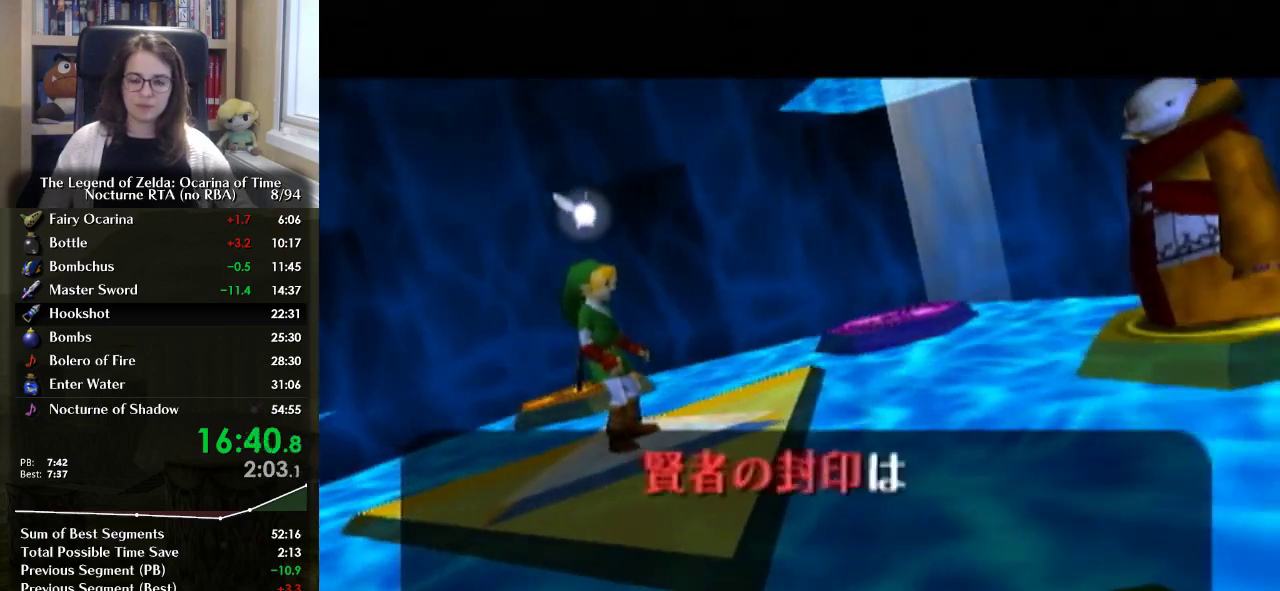
{"buttons": [], "left_stick": "center", "right_stick": "center", "events": [[67, "A", "up"], [133, "A", "down"], [200, "A", "up"], [433, "A", "down"], [500, "A", "up"]]}
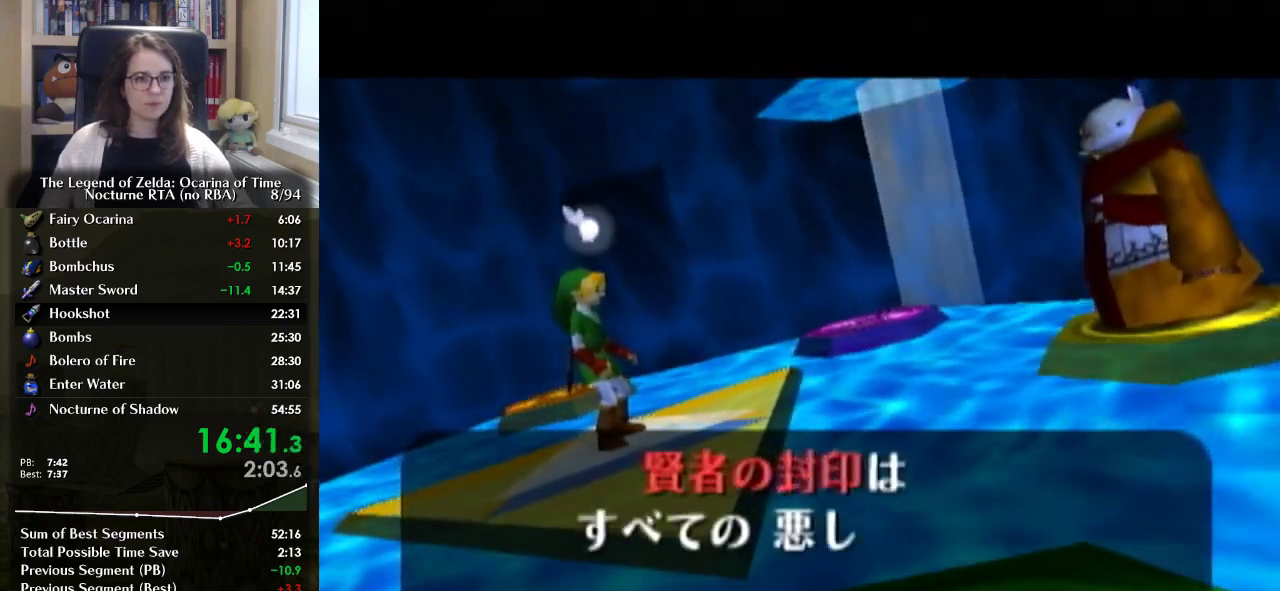
{"buttons": [], "left_stick": "center", "right_stick": "center", "events": [[67, "A", "down"], [133, "A", "up"], [200, "A", "down"], [267, "A", "up"], [367, "A", "down"], [433, "A", "up"]]}
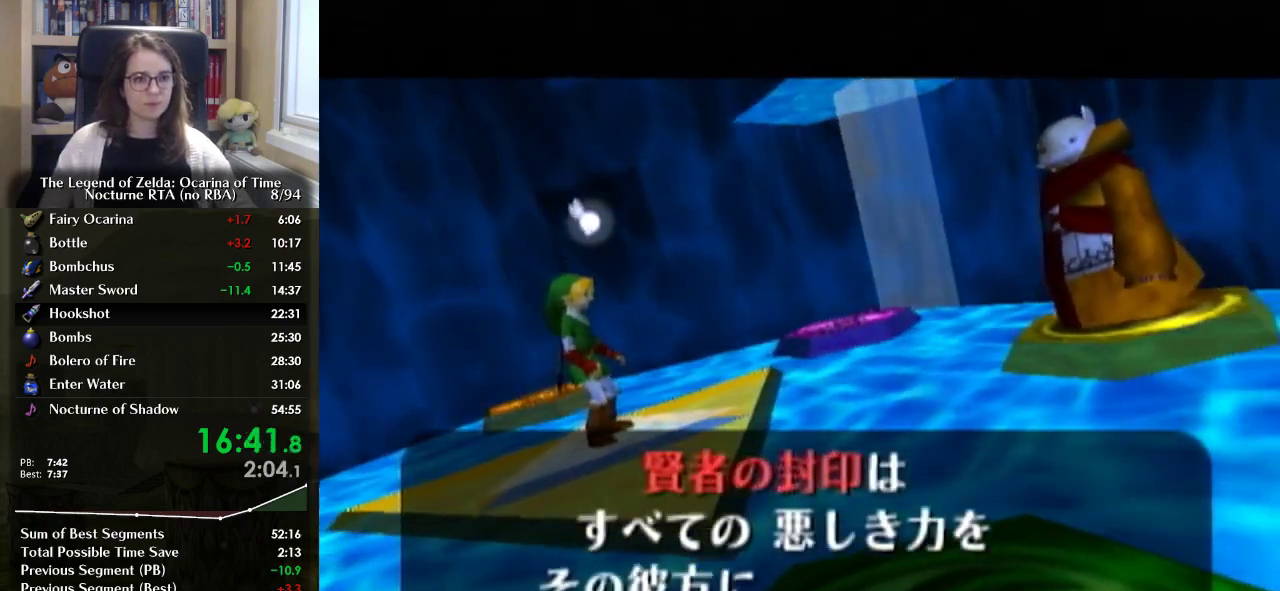
{"buttons": [], "left_stick": "center", "right_stick": "center", "events": [[367, "A", "down"], [433, "A", "up"]]}
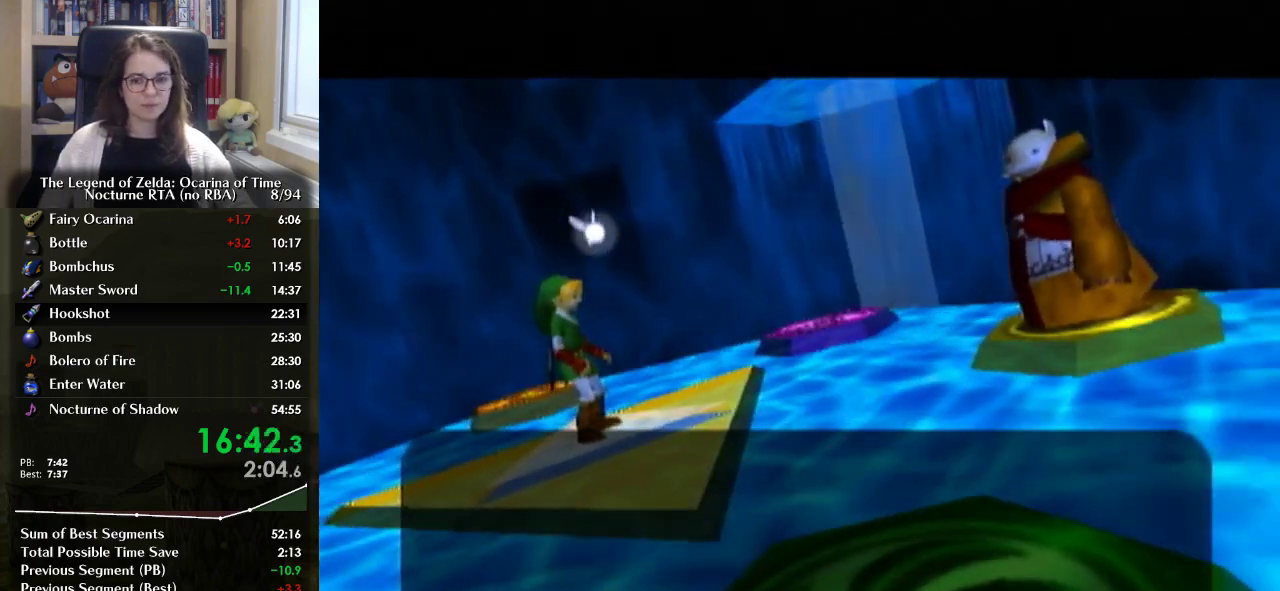
{"buttons": ["A"], "left_stick": "center", "right_stick": "center", "events": [[133, "A", "down"], [200, "A", "up"], [267, "A", "down"], [333, "A", "up"], [500, "A", "down"]]}
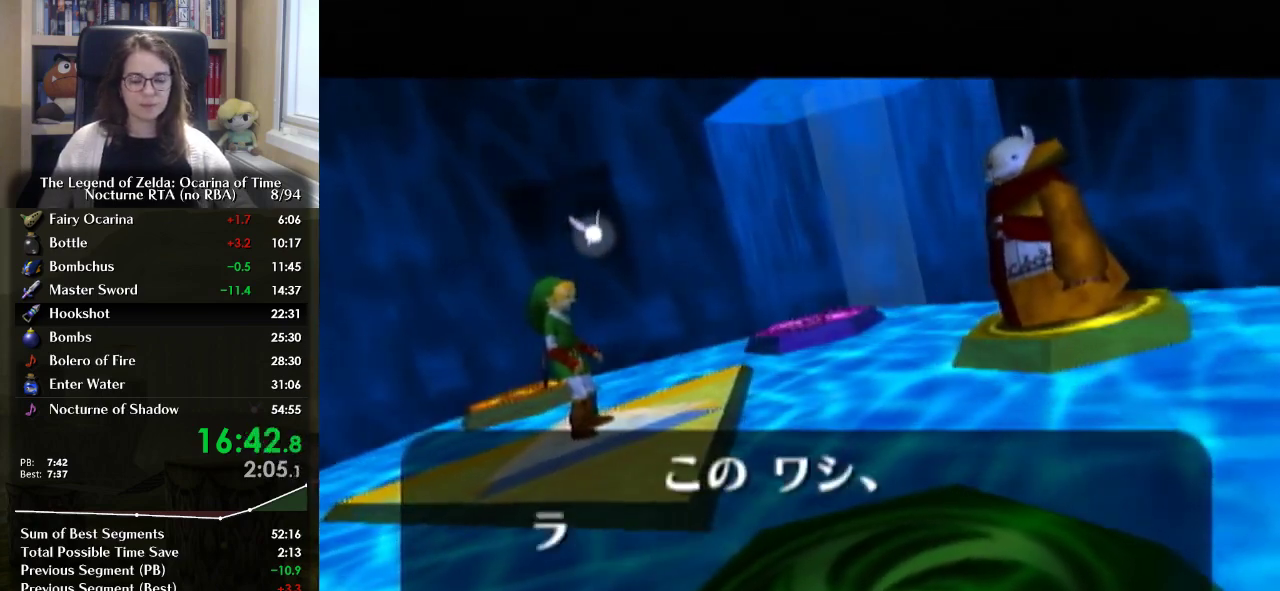
{"buttons": [], "left_stick": "center", "right_stick": "center", "events": [[67, "A", "up"], [267, "A", "down"], [333, "A", "up"], [400, "A", "down"], [467, "A", "up"]]}
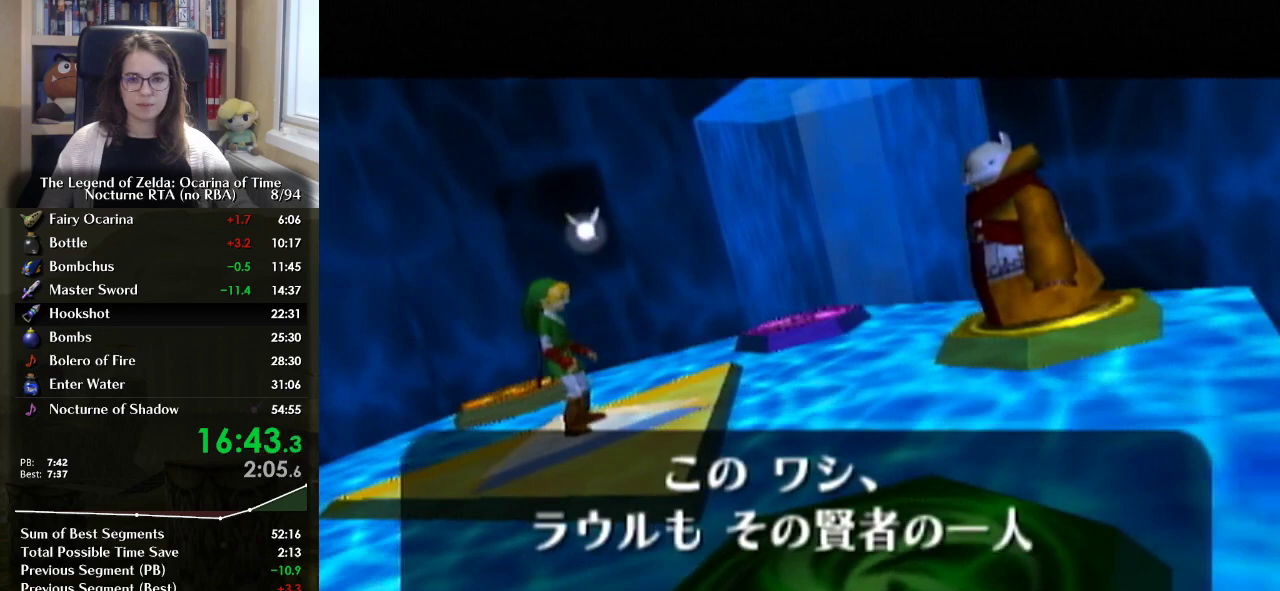
{"buttons": [], "left_stick": "center", "right_stick": "center", "events": [[67, "A", "down"], [133, "A", "up"], [233, "A", "down"], [500, "A", "up"]]}
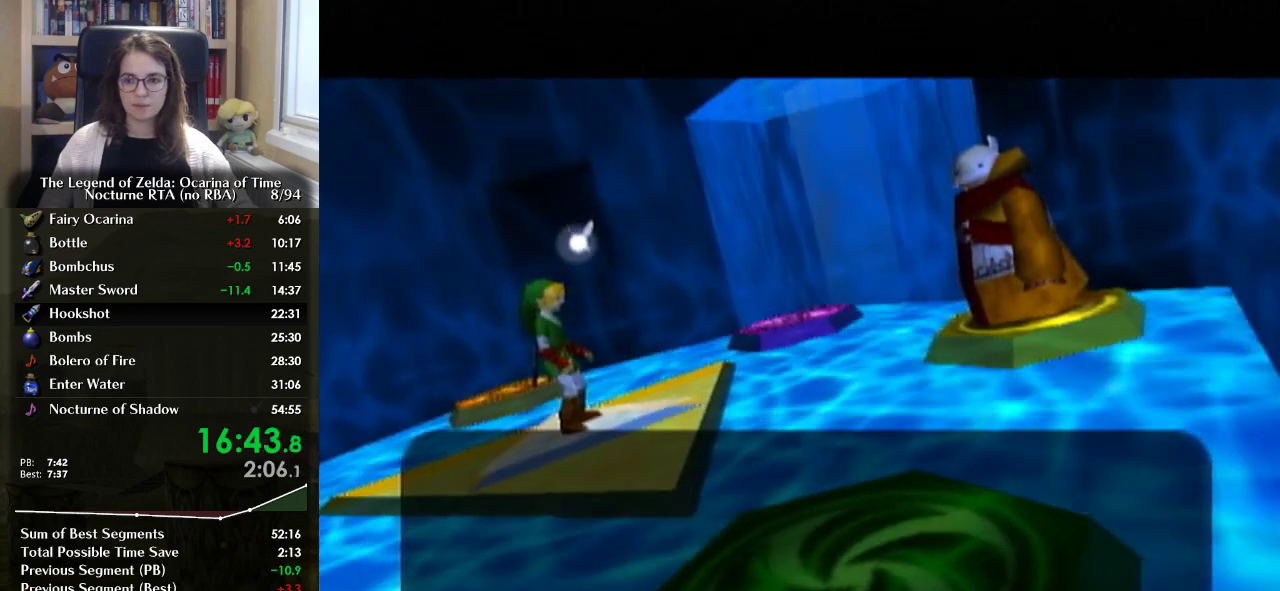
{"buttons": [], "left_stick": "center", "right_stick": "center", "events": [[67, "A", "down"], [133, "A", "up"]]}